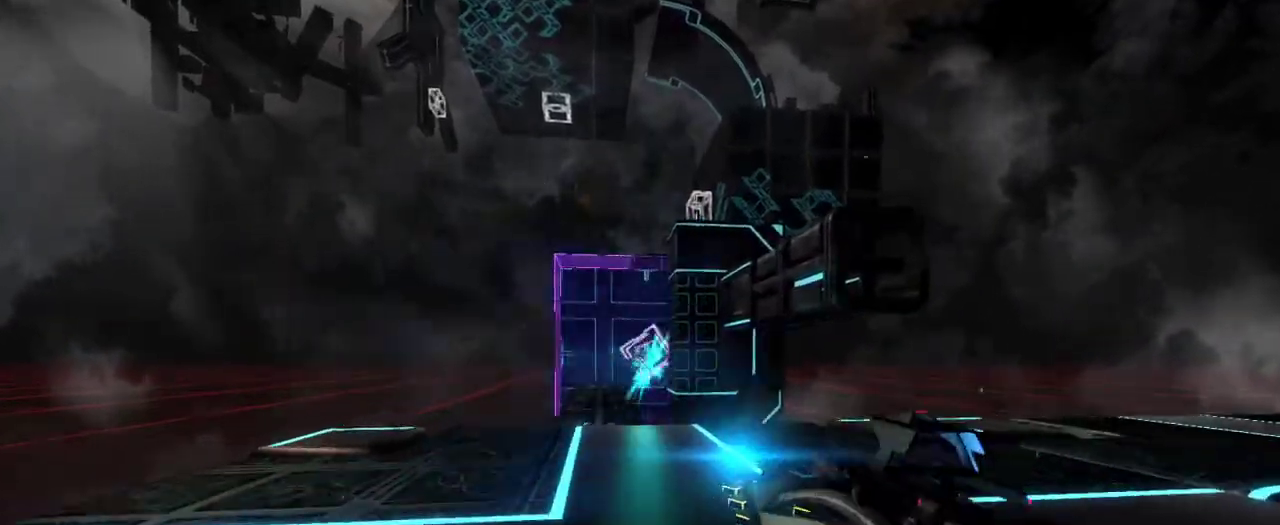
Gameplay with keyboard and mouse; each line is a JSON object with the keys and mouse buttons held at the frame after it. "events" lists presses ("down") and releases ("up") of "a", "ctrl", "d", "e", "q", "s", "shift", "space", "w", "mouse_left", "mouse_wheel", "mouse_right", "mouse_mb4" and "mouse_mb5" between this image and that frame as [ms after this image, input, new state], when the widget could be followed in between. "mouse_left", "mouse_wheel", "mouse_right", "mouse_mb4", "mouse_mb5" = the "left", "wheel", "right", "mb4", "mb5" buttons of the "mouse" list. No other keys are recorded. "wheel" means that the mouse wheel is clicked or scrolled. Mouse movement is not recorded.
{"keys": ["w"], "mouse": [], "events": []}
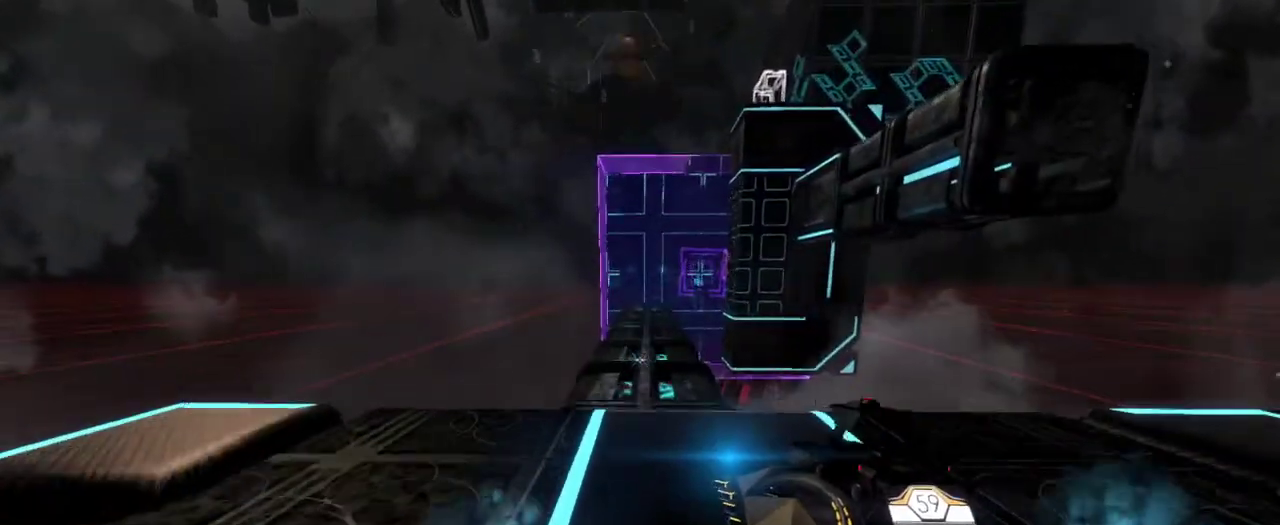
{"keys": ["w"], "mouse": [], "events": []}
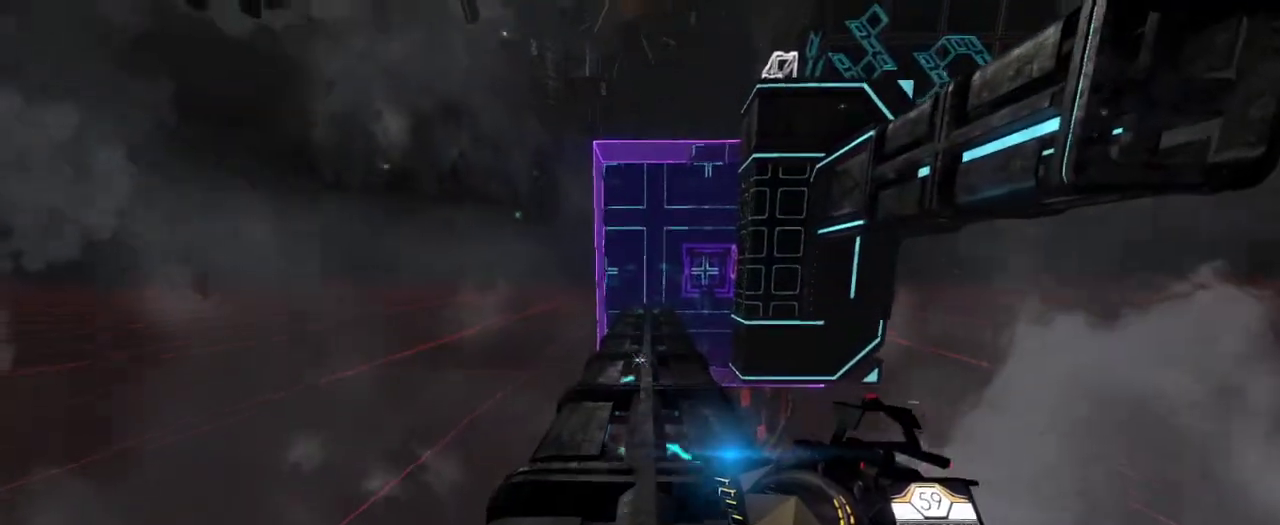
{"keys": ["w"], "mouse": [], "events": []}
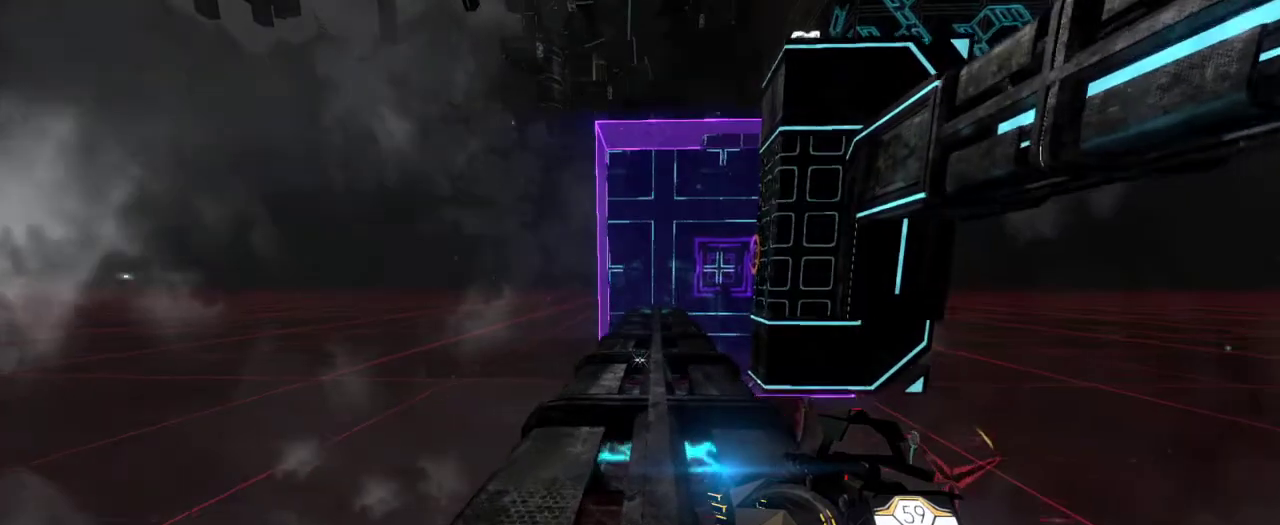
{"keys": ["w"], "mouse": [], "events": []}
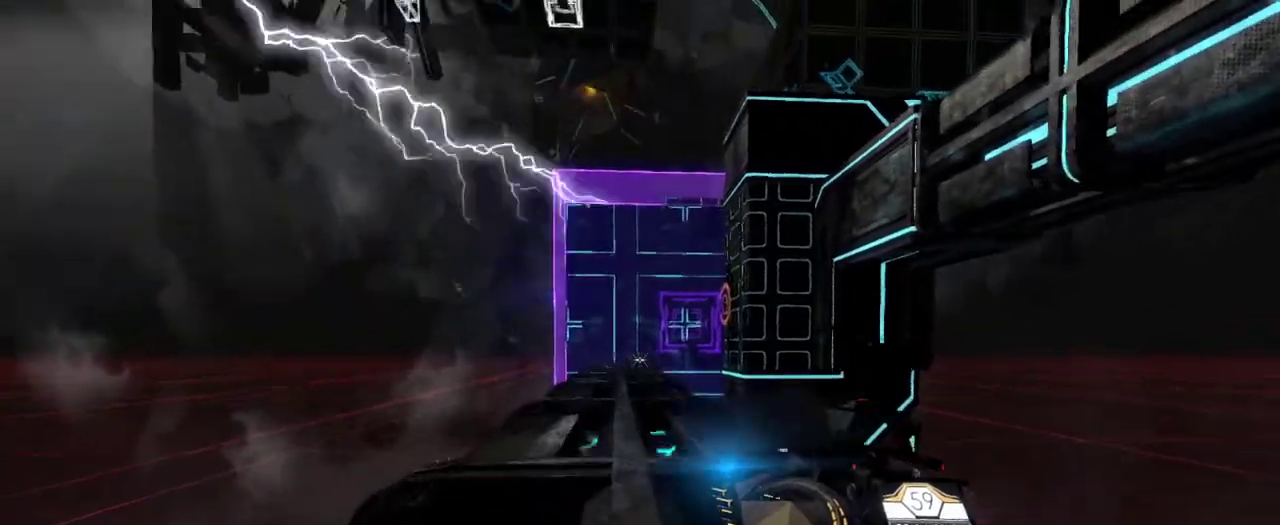
{"keys": ["w"], "mouse": [], "events": []}
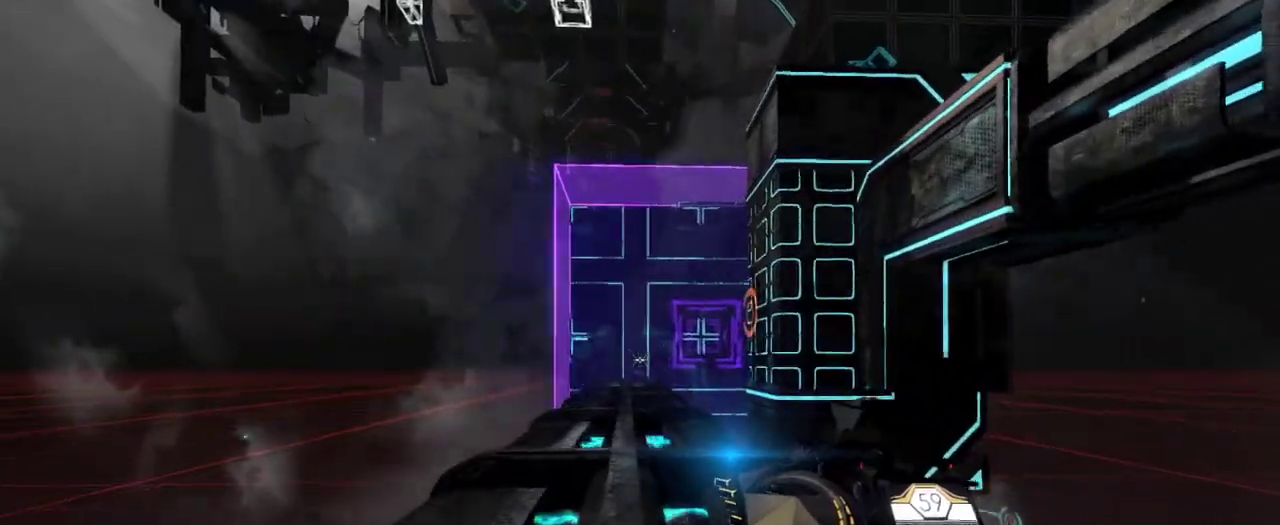
{"keys": ["w"], "mouse": [], "events": []}
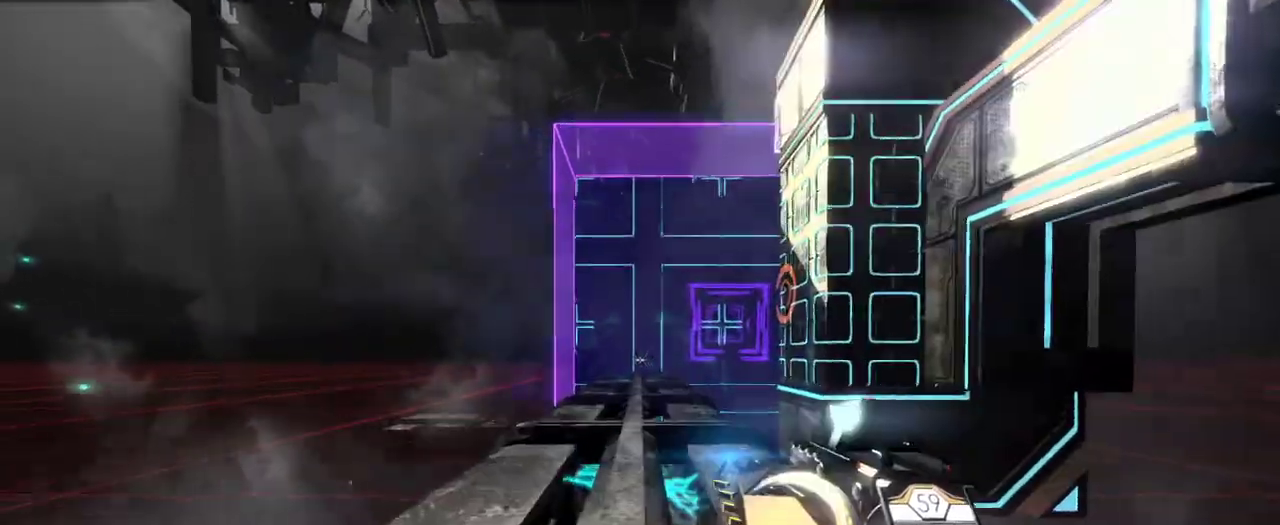
{"keys": ["w"], "mouse": [], "events": []}
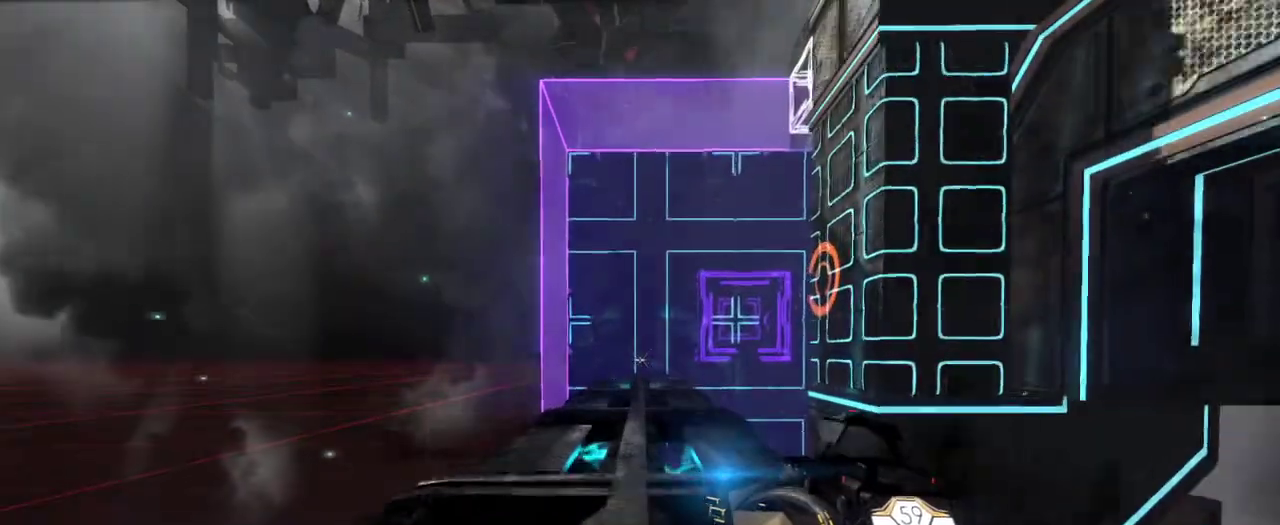
{"keys": ["w"], "mouse": [], "events": []}
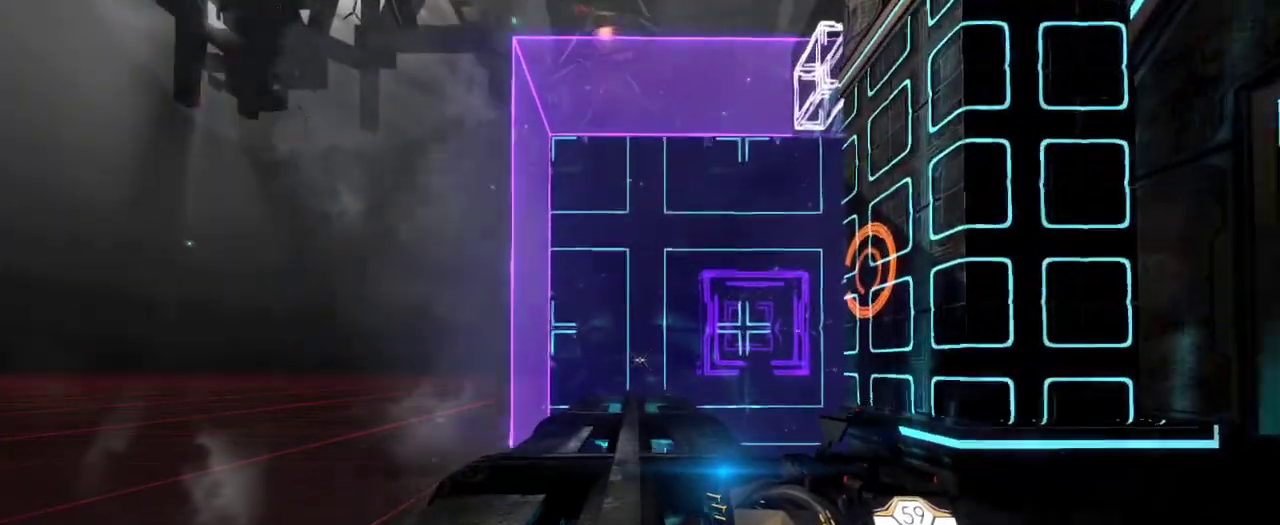
{"keys": ["w"], "mouse": [], "events": []}
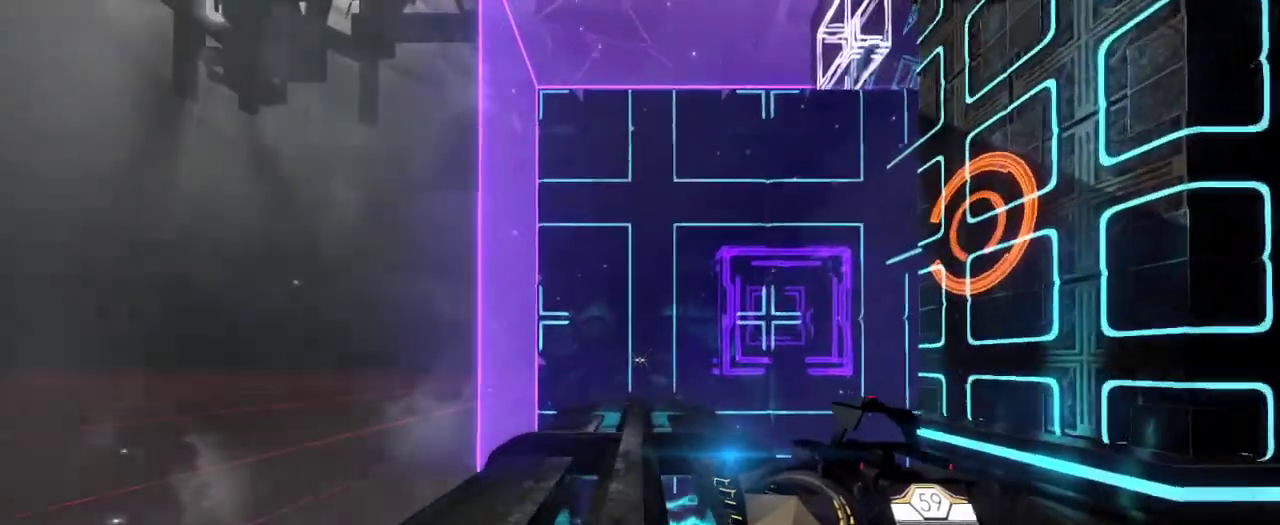
{"keys": ["w"], "mouse": [], "events": [[33, "a", "down"], [200, "a", "up"]]}
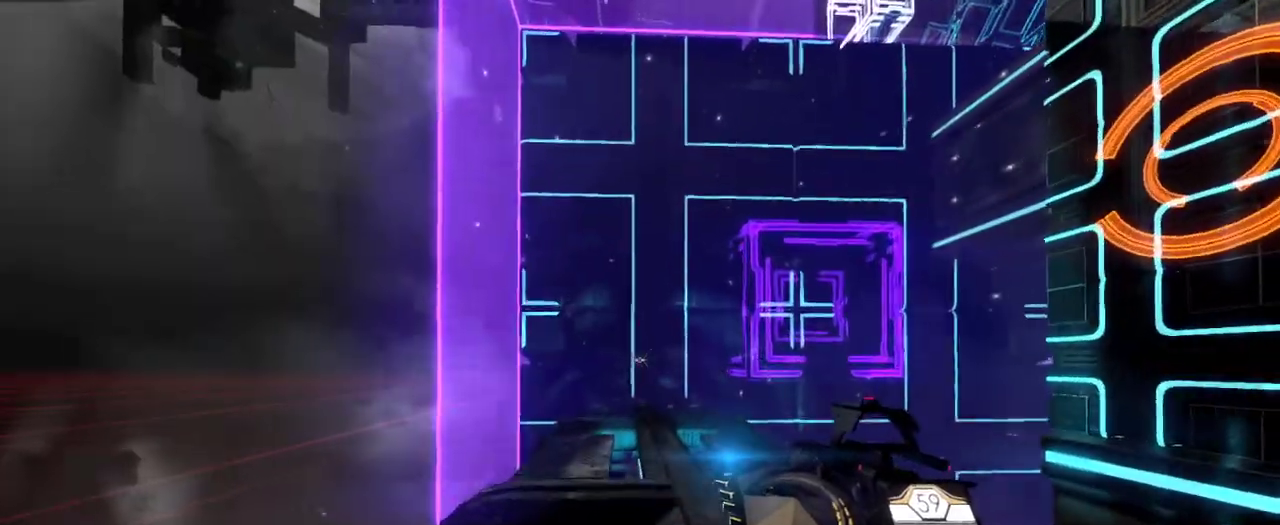
{"keys": ["w"], "mouse": [], "events": []}
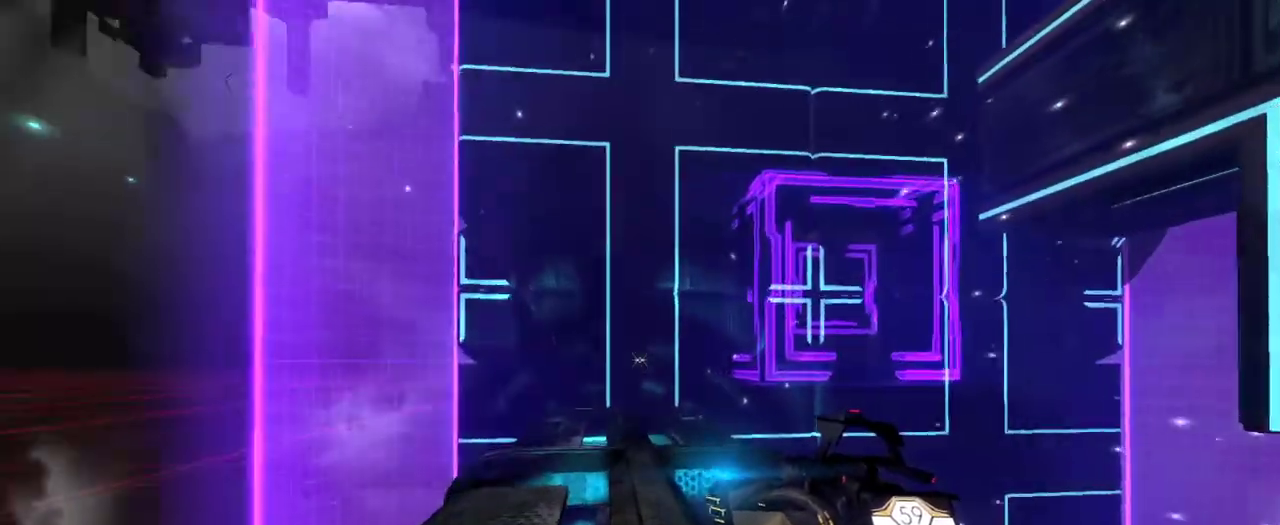
{"keys": ["space", "w"], "mouse": [], "events": [[417, "space", "down"]]}
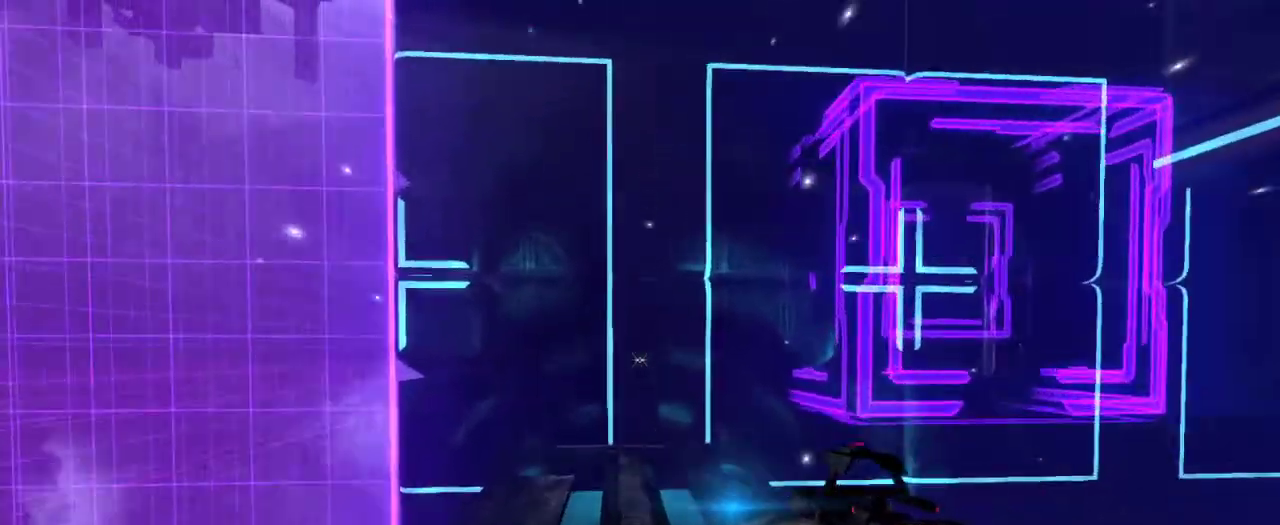
{"keys": ["w"], "mouse": [], "events": [[50, "space", "up"]]}
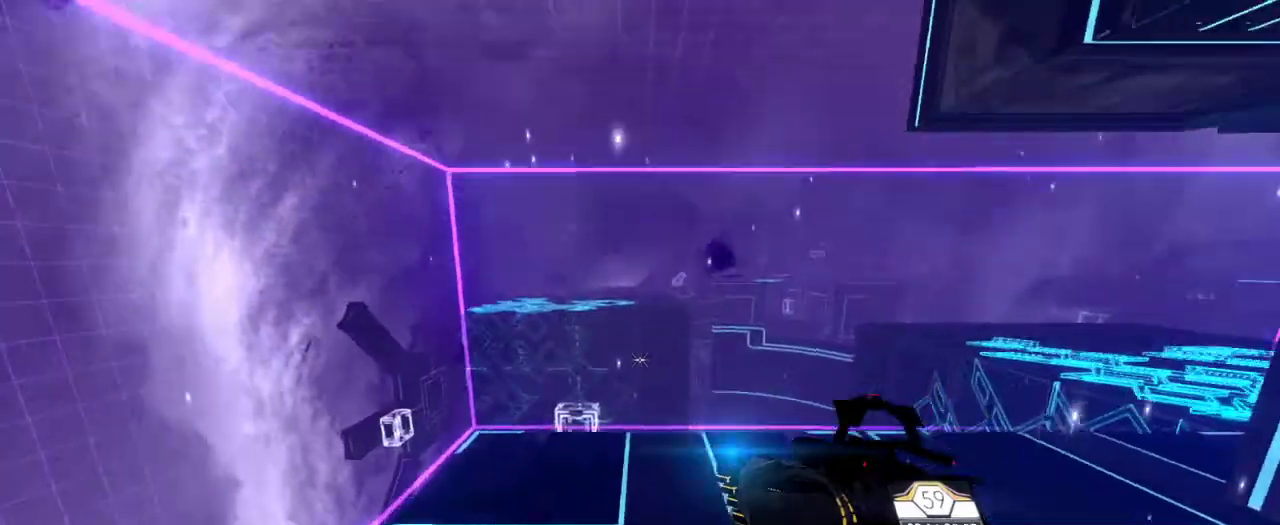
{"keys": ["a"], "mouse": [], "events": [[117, "w", "up"], [383, "a", "down"]]}
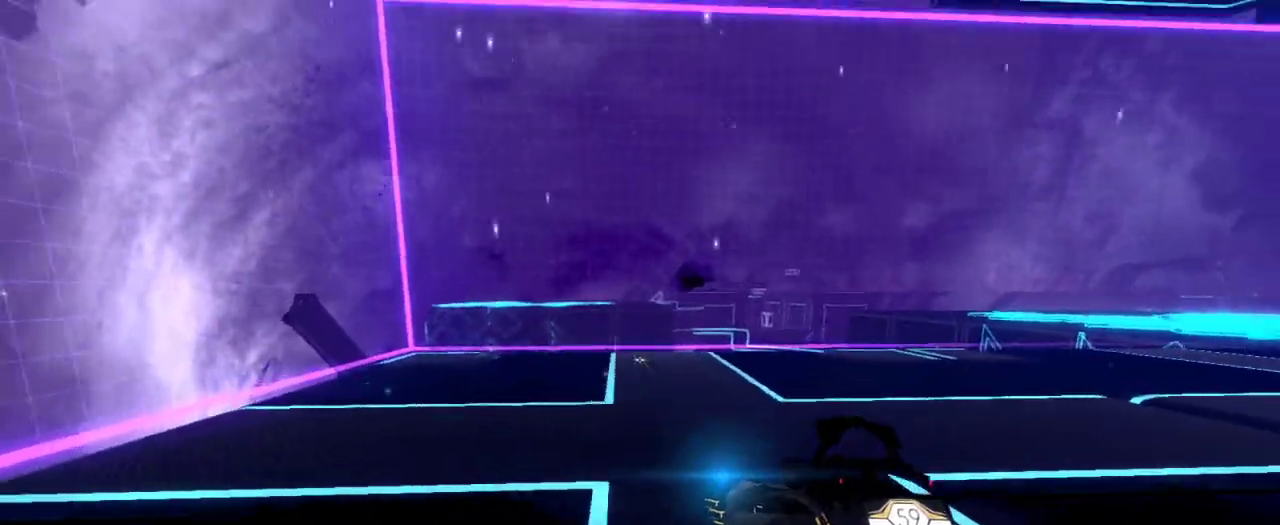
{"keys": ["w"], "mouse": [], "events": [[117, "a", "up"], [317, "w", "down"]]}
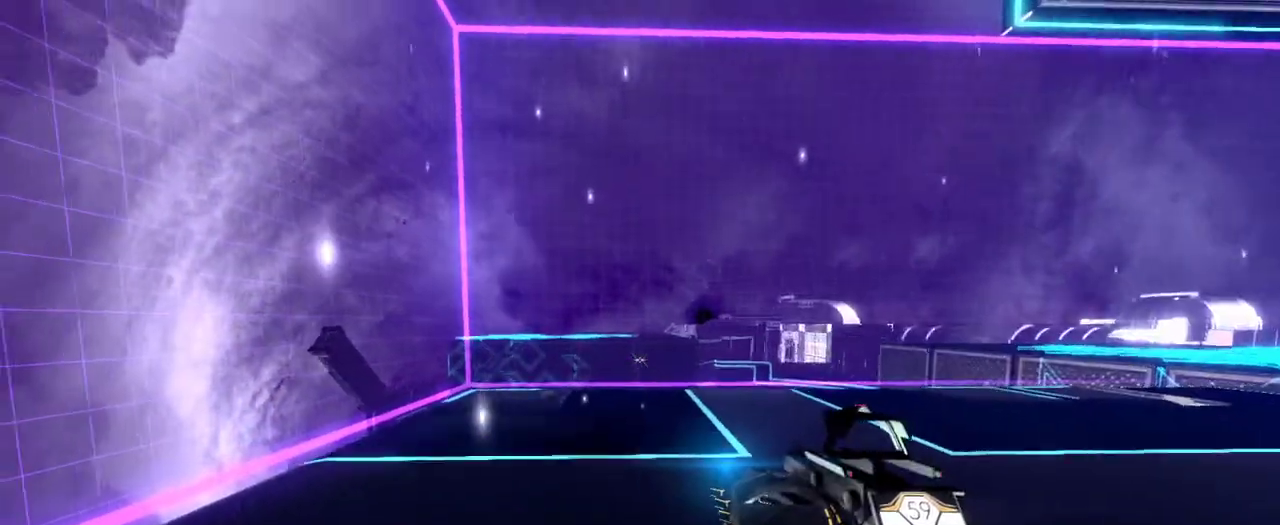
{"keys": ["e", "w"], "mouse": [], "events": [[50, "space", "down"], [183, "space", "up"], [450, "e", "down"]]}
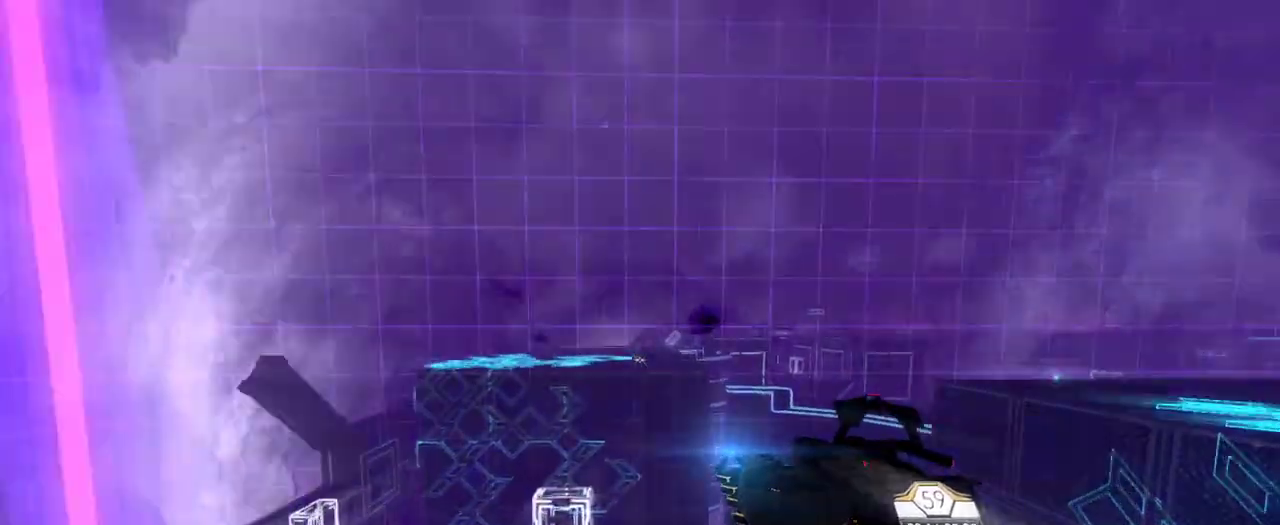
{"keys": [], "mouse": [], "events": [[33, "e", "up"], [67, "w", "up"], [200, "e", "down"], [267, "space", "down"], [417, "space", "up"], [467, "e", "up"]]}
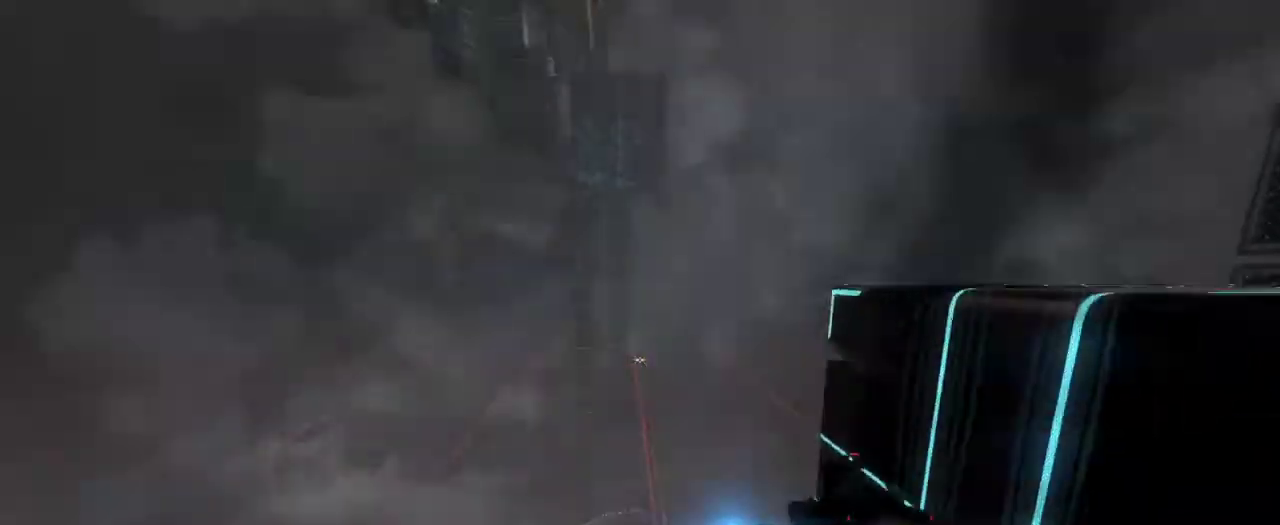
{"keys": ["d"], "mouse": [], "events": [[367, "d", "down"]]}
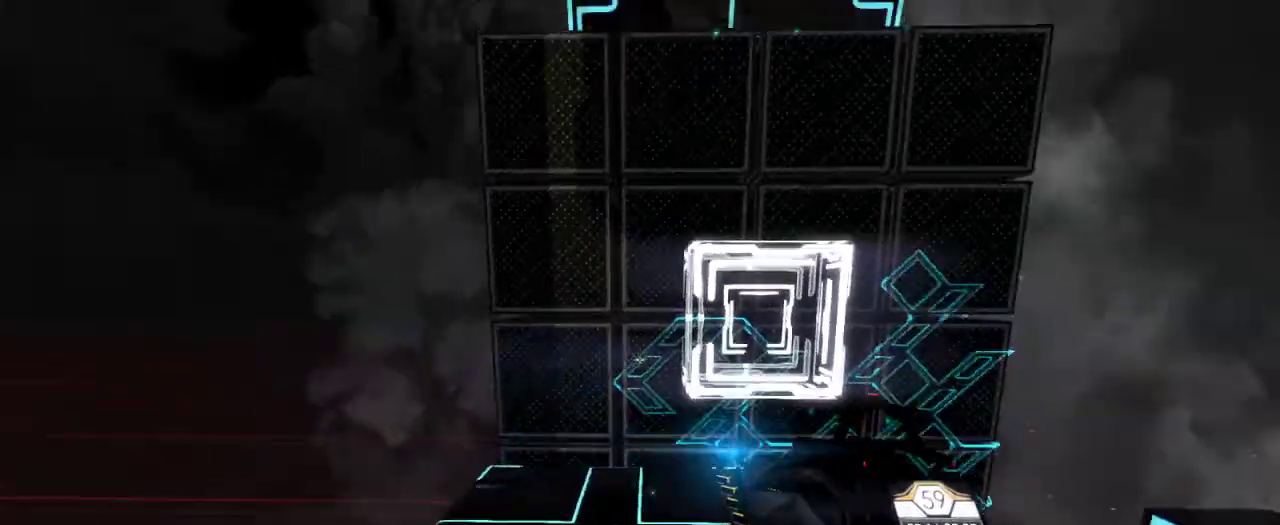
{"keys": ["d"], "mouse": [], "events": []}
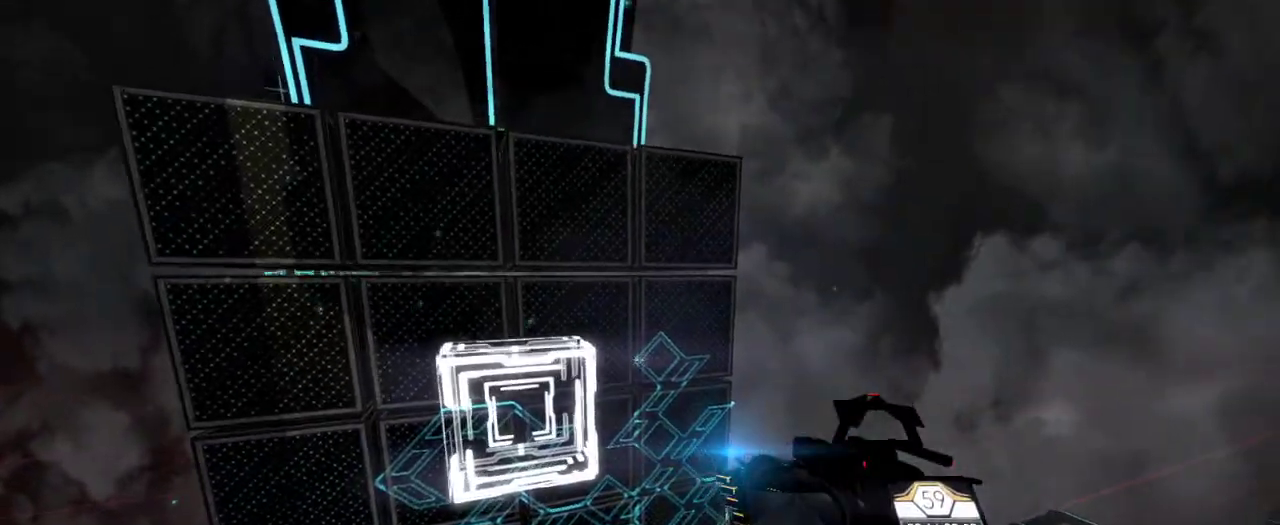
{"keys": ["d"], "mouse": [], "events": []}
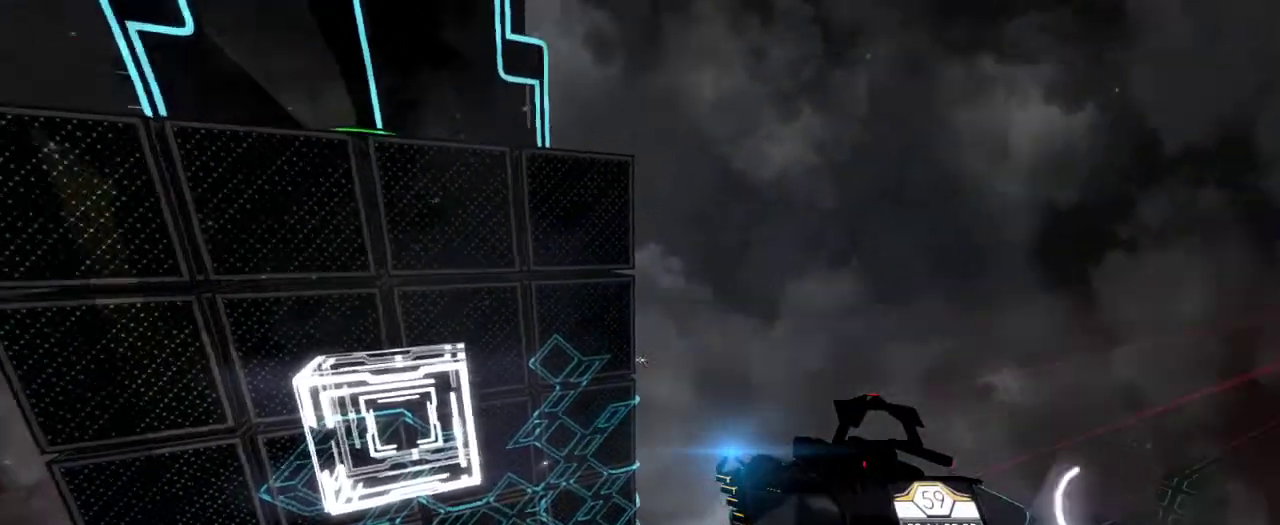
{"keys": [], "mouse": [], "events": [[433, "d", "up"]]}
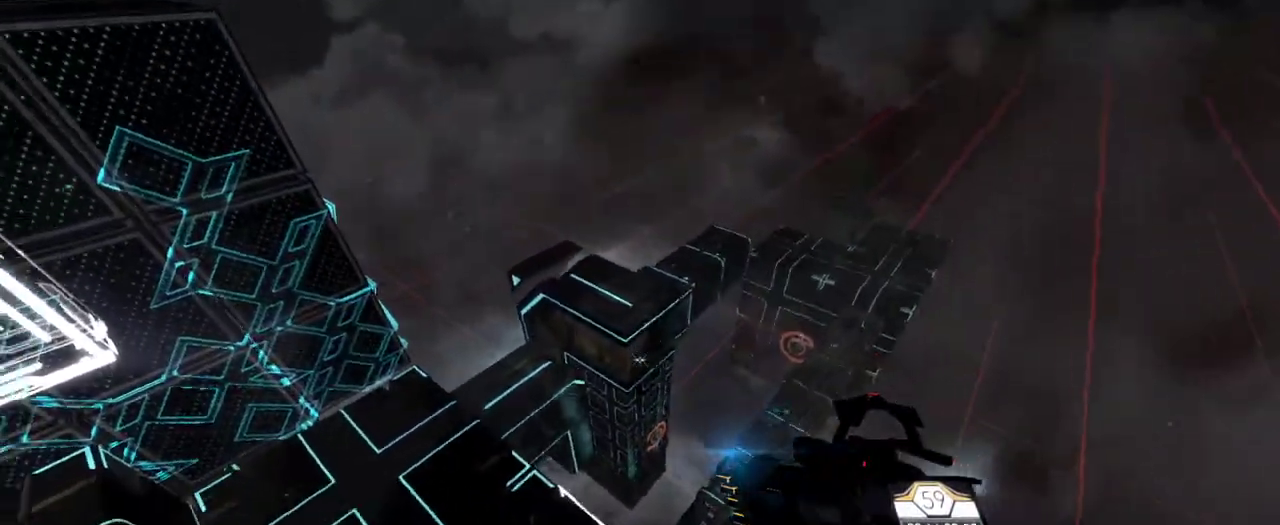
{"keys": ["w"], "mouse": [], "events": [[233, "w", "down"], [250, "a", "down"], [333, "a", "up"]]}
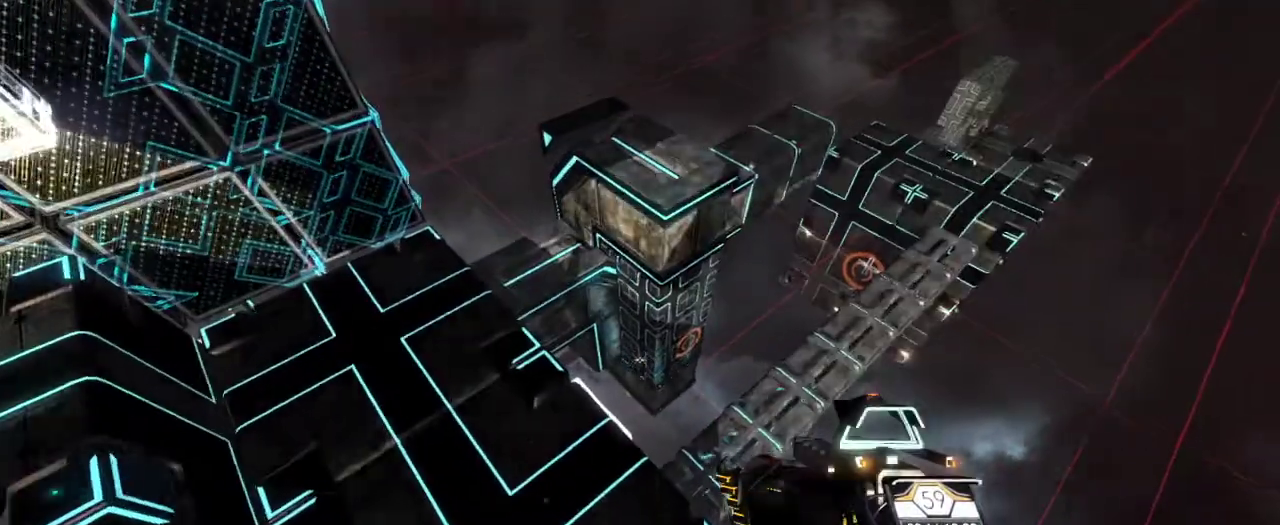
{"keys": [], "mouse": [], "events": [[300, "w", "up"]]}
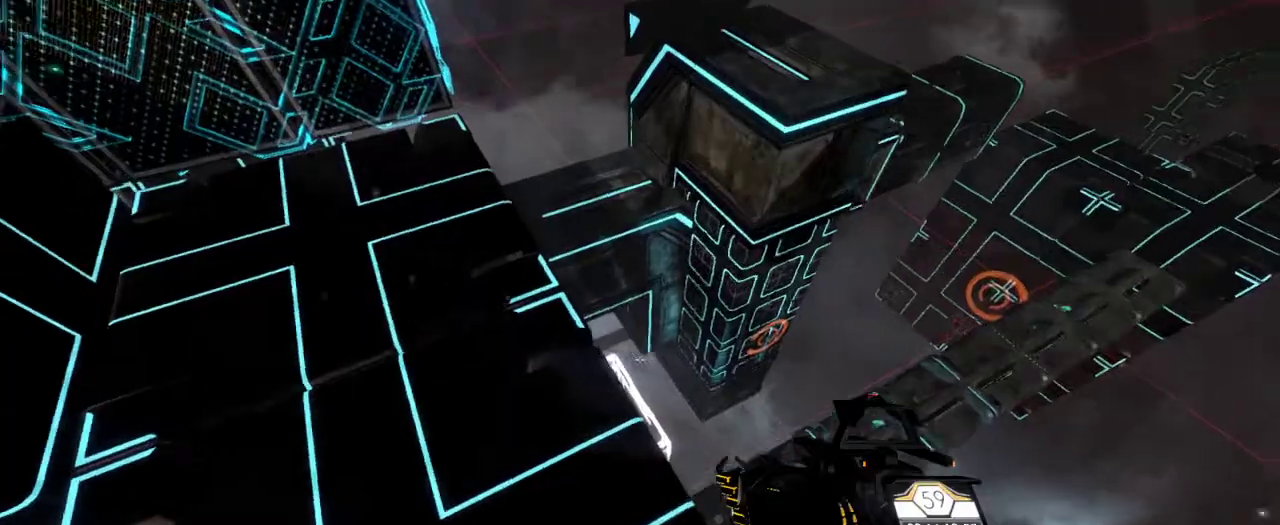
{"keys": ["d"], "mouse": [], "events": [[483, "d", "down"]]}
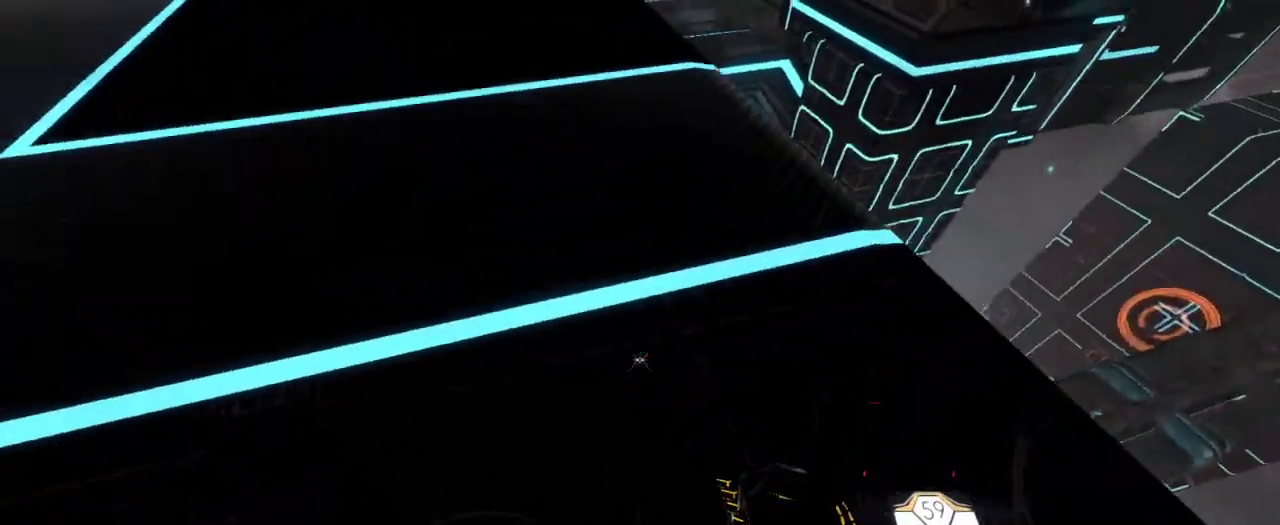
{"keys": ["d"], "mouse": [], "events": []}
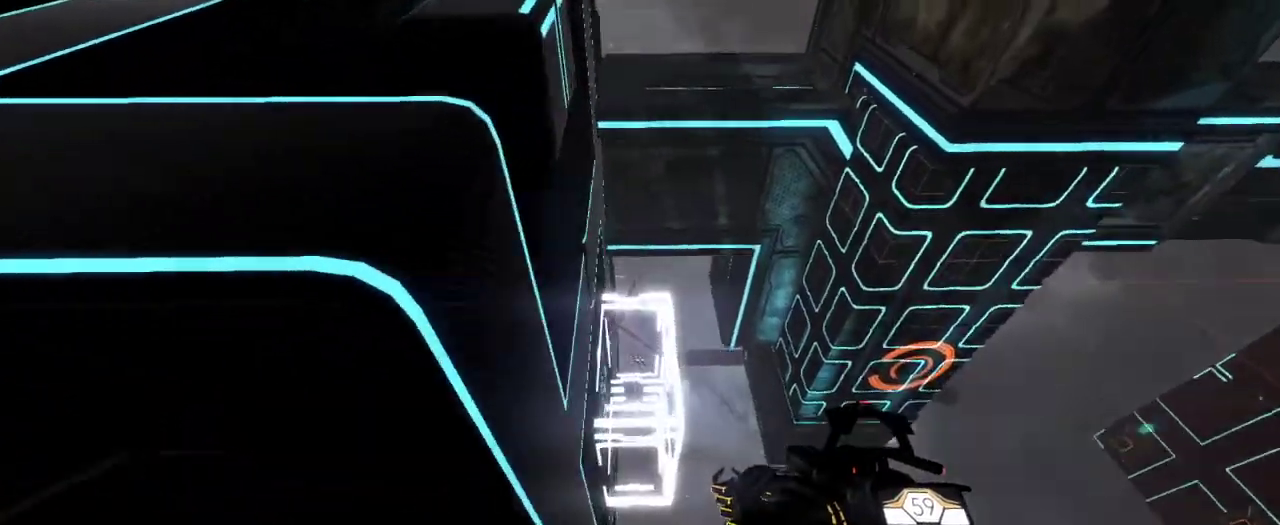
{"keys": [], "mouse": [], "events": [[383, "d", "up"]]}
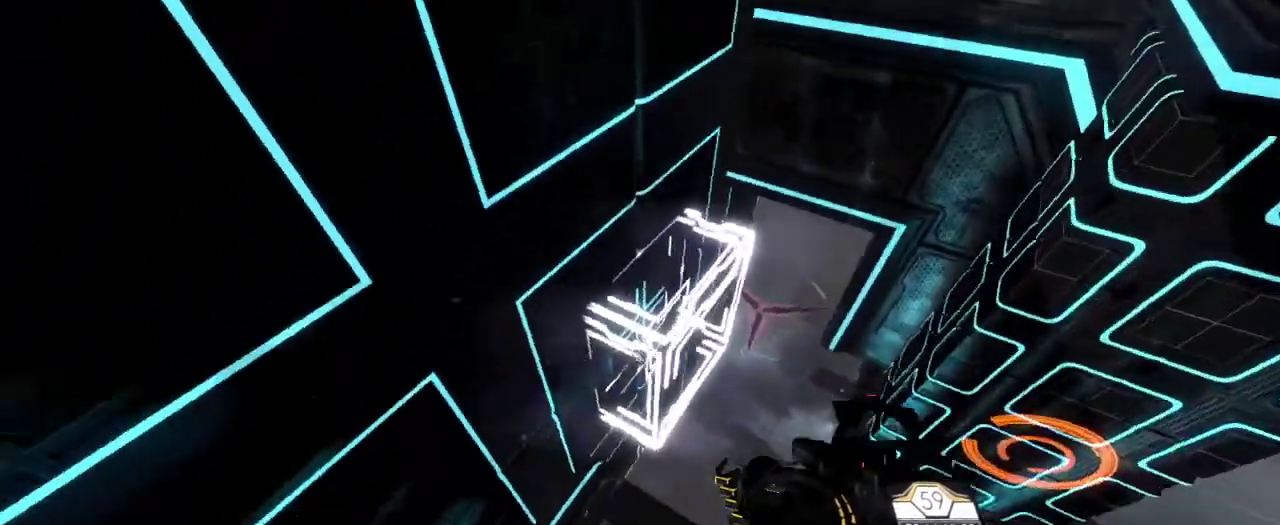
{"keys": ["w"], "mouse": [], "events": [[300, "w", "down"], [350, "mouse_left", "down"], [433, "mouse_left", "up"]]}
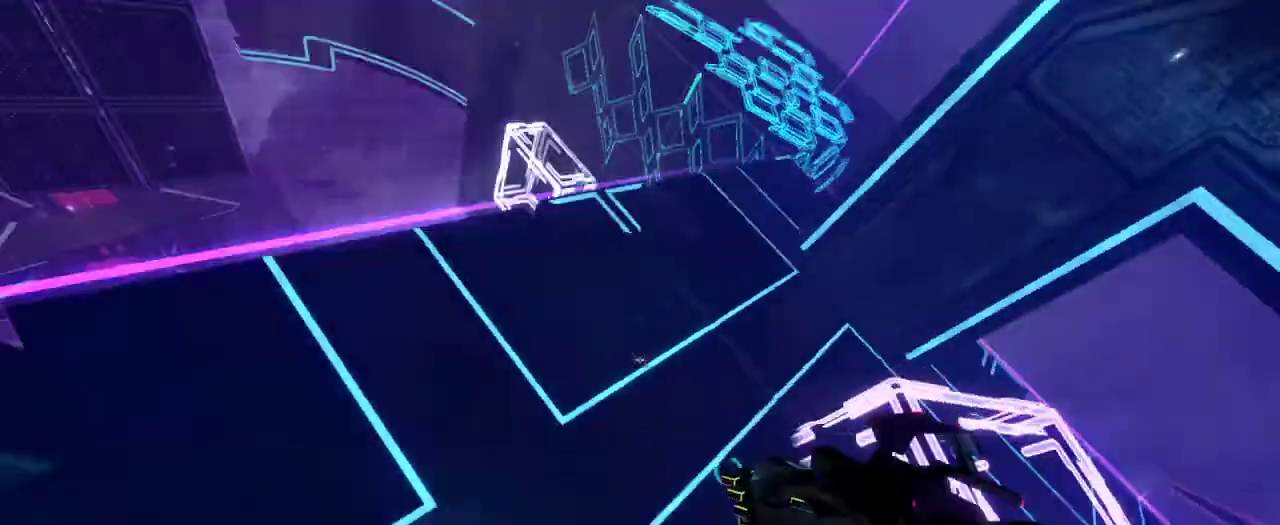
{"keys": ["s"], "mouse": [], "events": [[183, "w", "up"], [450, "s", "down"]]}